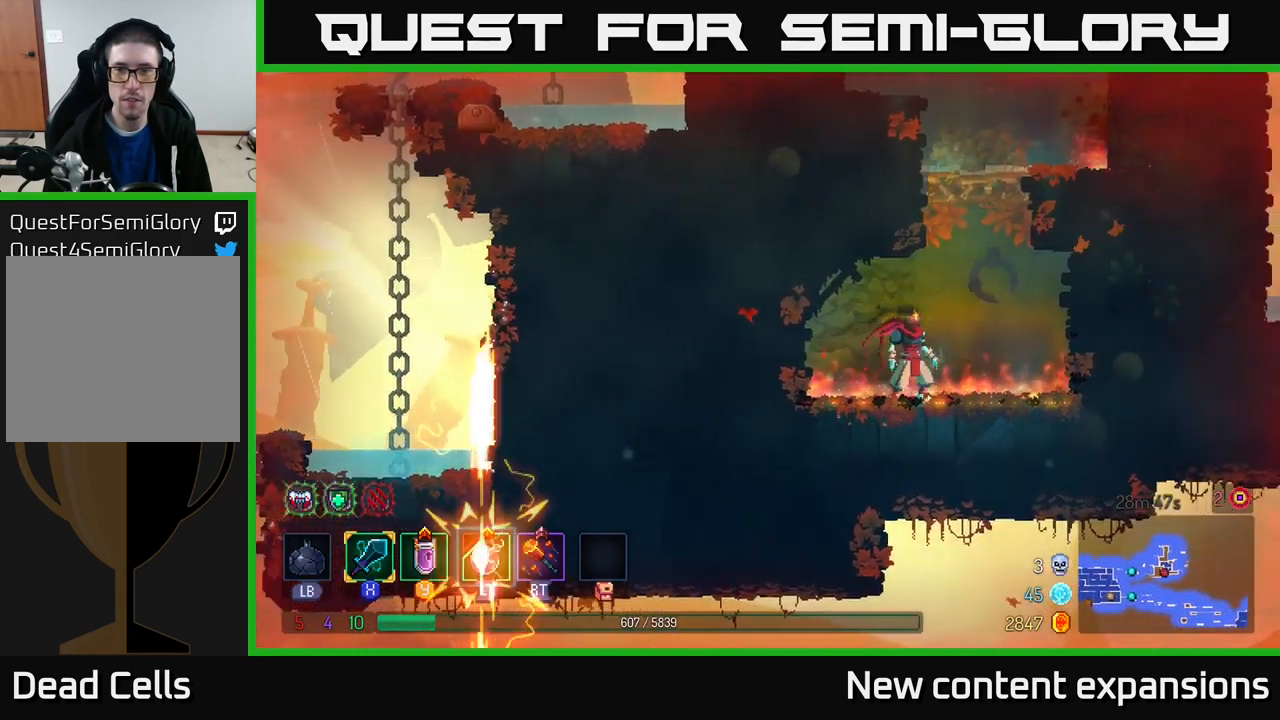
Gameplay with a controller (Xbox layout); each line is a JSON object with the inputs held at the frame after it. "events" lists button and stick changes between this image and that frame as [ms after this image, input, new state], when the widget could be followed in between.
{"buttons": [], "left_stick": "up", "right_stick": "center", "events": [[150, "A", "up"], [184, "A", "down"], [417, "A", "up"], [500, "left_stick", "up"]]}
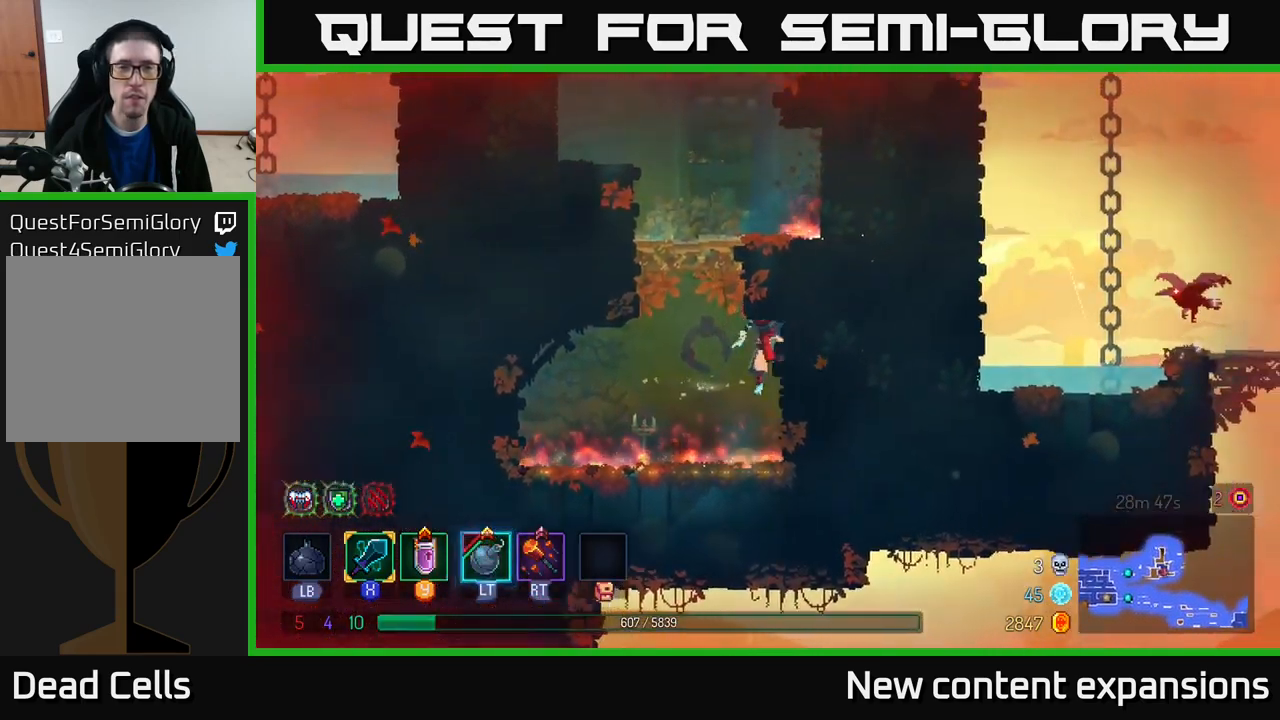
{"buttons": ["A"], "left_stick": "up-right", "right_stick": "center", "events": [[17, "left_stick", "up-left"], [184, "A", "down"], [300, "left_stick", "up-right"], [317, "A", "up"], [434, "A", "down"]]}
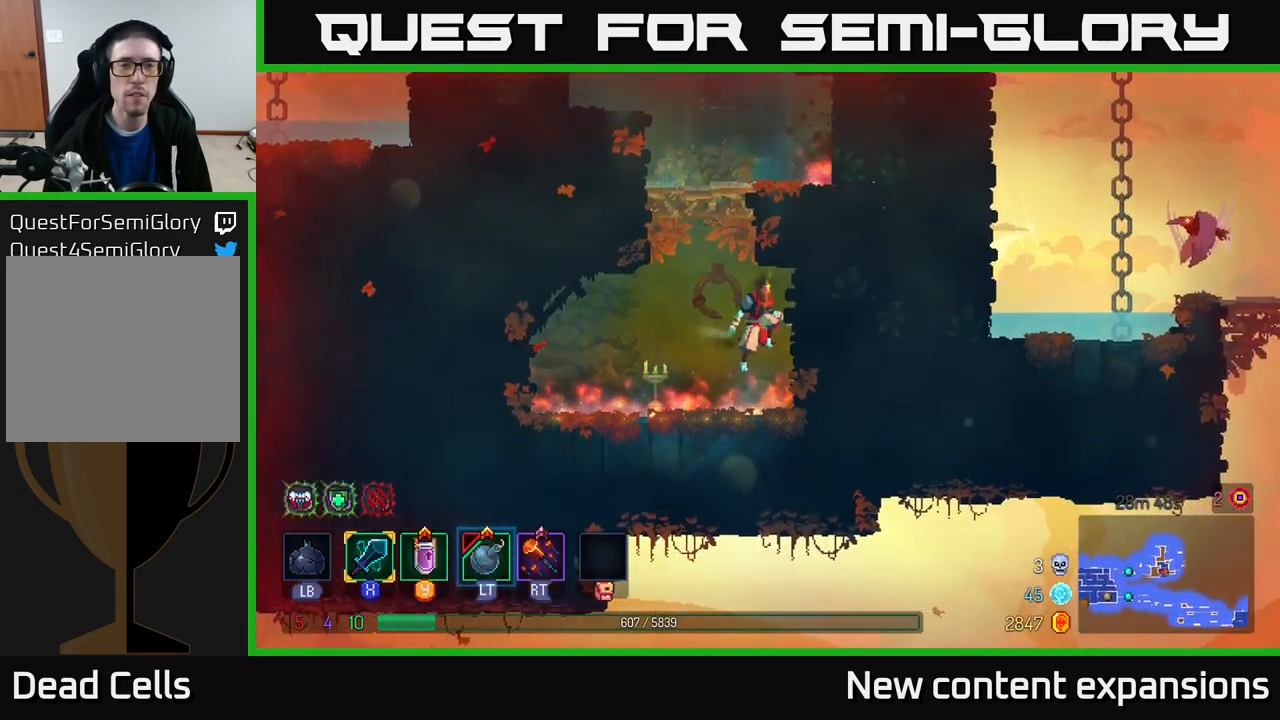
{"buttons": [], "left_stick": "right", "right_stick": "center", "events": [[34, "left_stick", "up-left"], [100, "A", "up"], [200, "A", "down"], [217, "left_stick", "center"], [317, "left_stick", "right"], [467, "A", "up"]]}
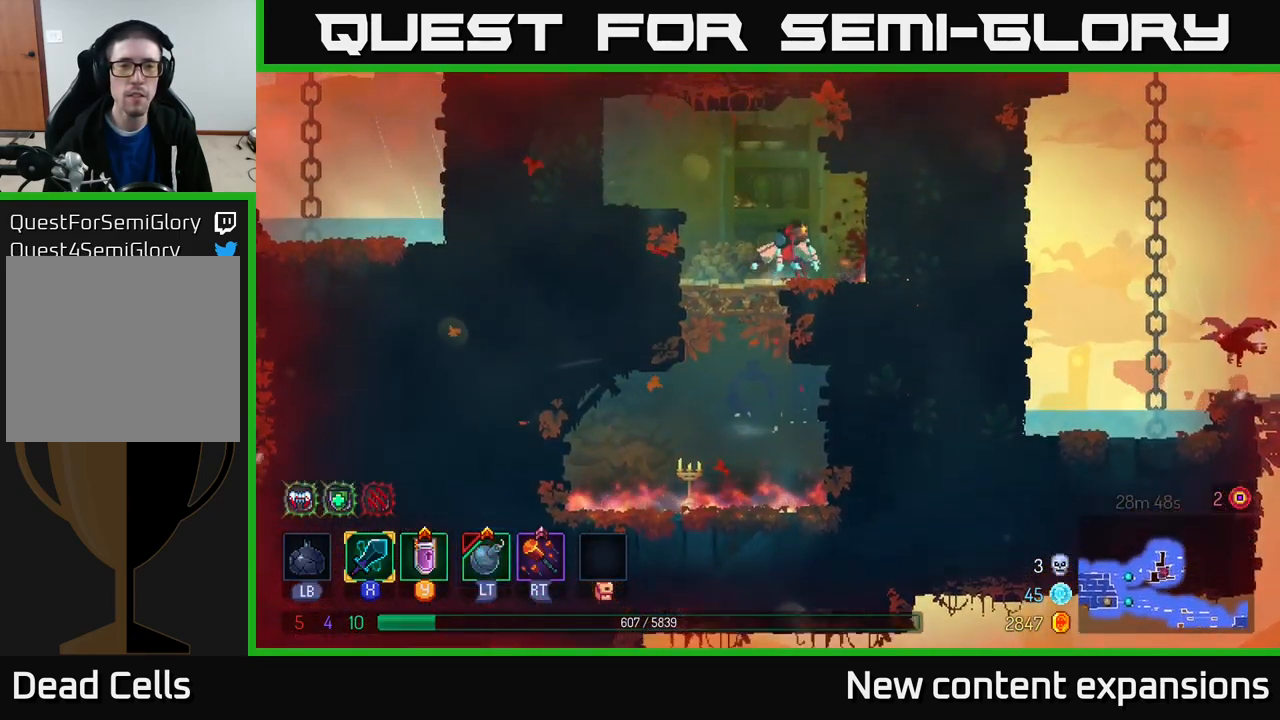
{"buttons": ["A"], "left_stick": "left", "right_stick": "center", "events": [[67, "left_stick", "up-left"], [117, "left_stick", "left"], [200, "A", "down"], [334, "A", "up"], [467, "A", "down"]]}
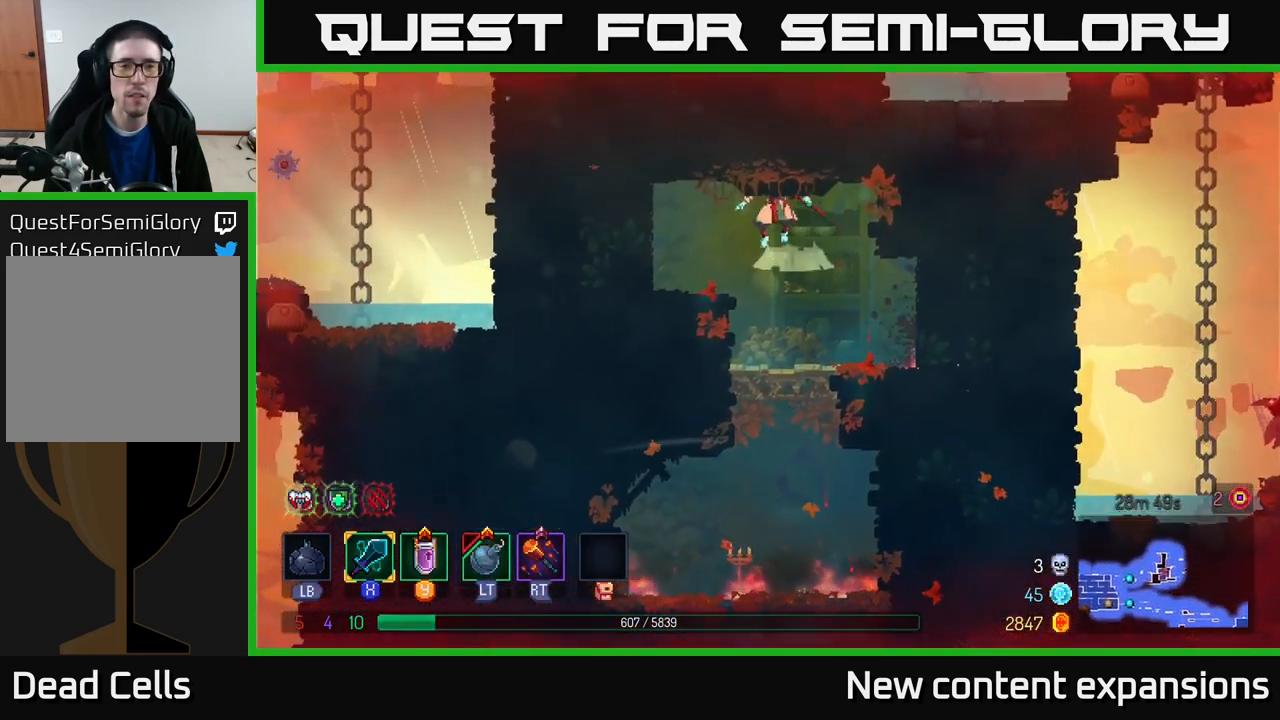
{"buttons": ["B"], "left_stick": "left", "right_stick": "center", "events": [[84, "A", "up"], [384, "B", "down"]]}
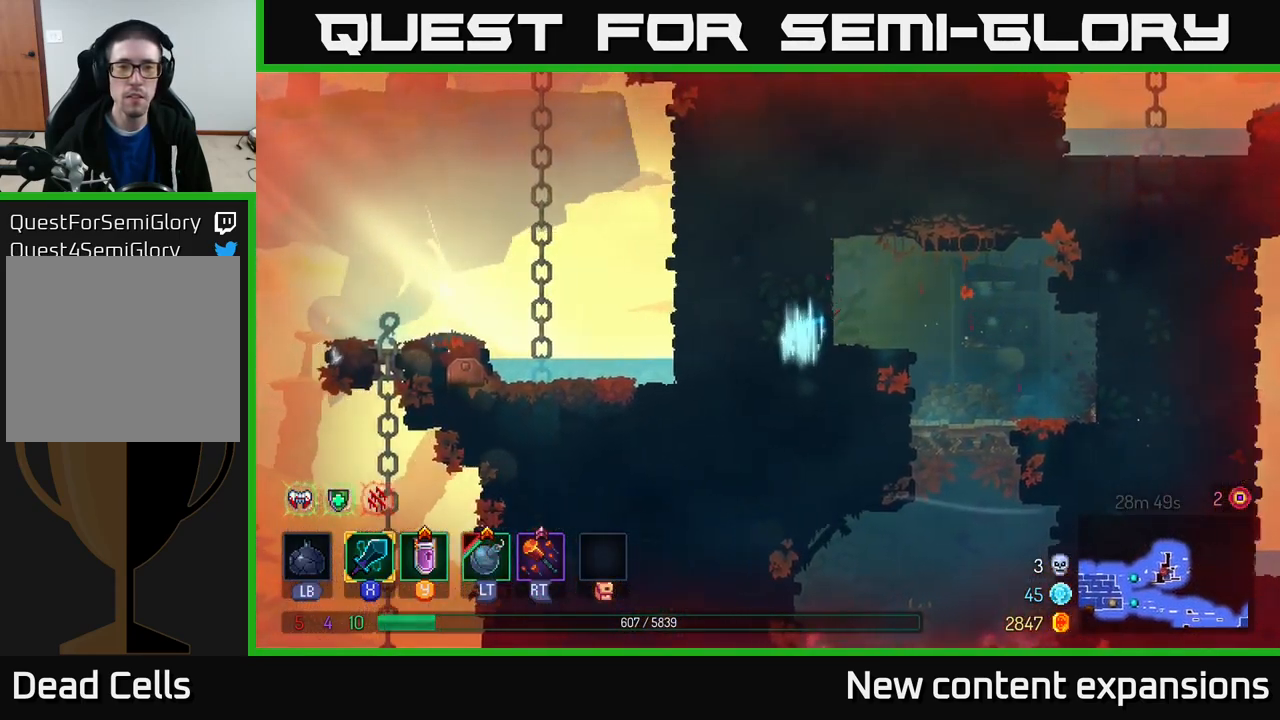
{"buttons": [], "left_stick": "center", "right_stick": "center", "events": [[50, "B", "up"], [500, "left_stick", "center"]]}
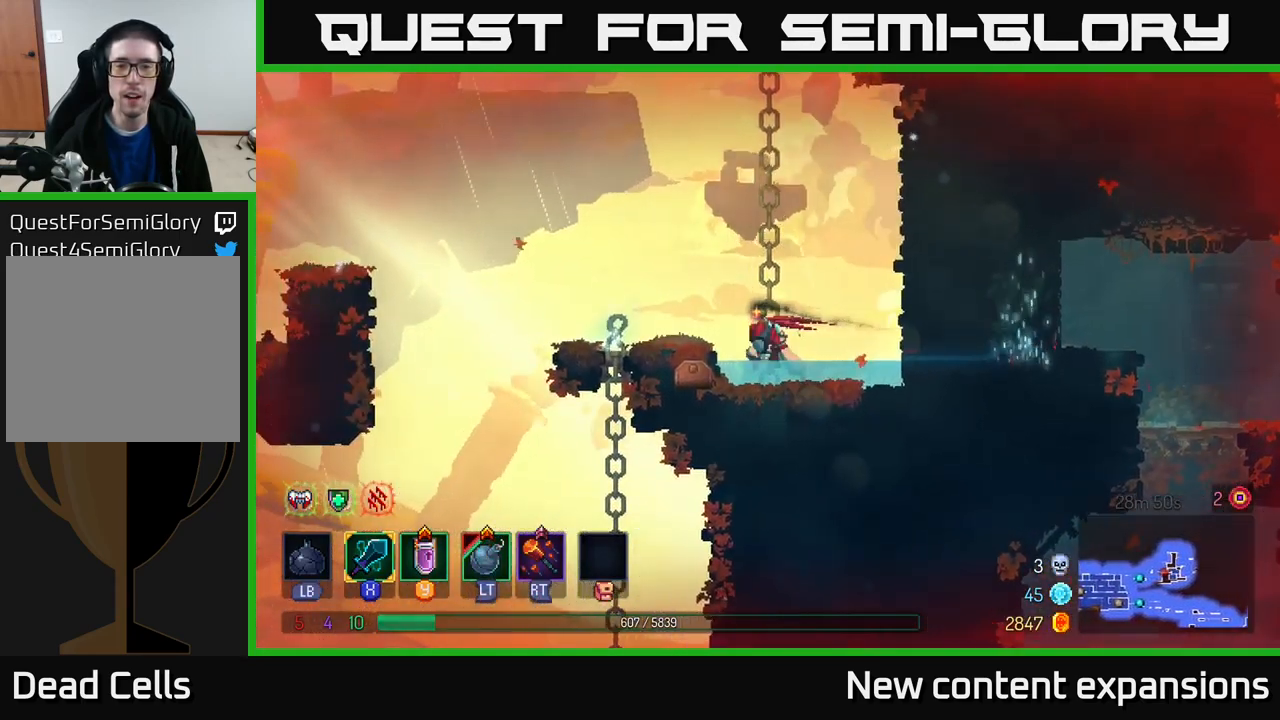
{"buttons": [], "left_stick": "right", "right_stick": "center", "events": [[34, "left_stick", "right"]]}
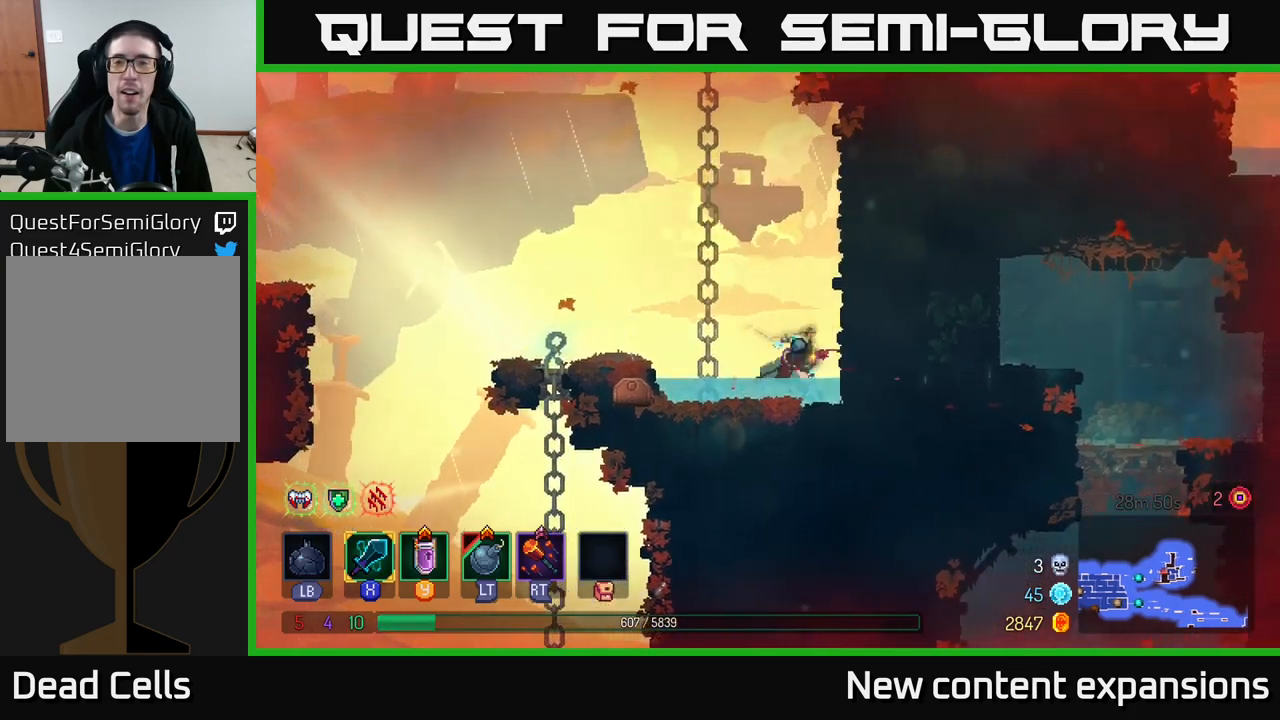
{"buttons": [], "left_stick": "right", "right_stick": "center", "events": [[16, "B", "down"], [166, "B", "up"], [316, "A", "down"], [416, "A", "up"]]}
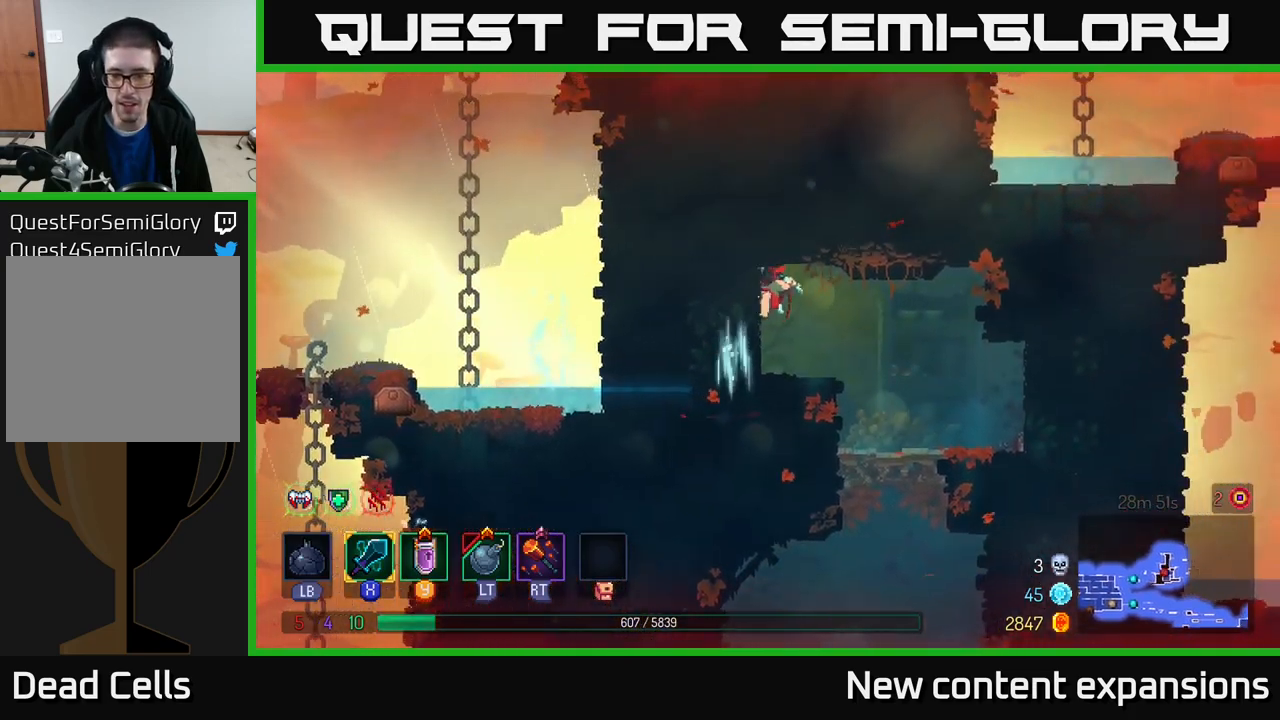
{"buttons": [], "left_stick": "down-left", "right_stick": "center", "events": [[350, "left_stick", "left"], [416, "left_stick", "down-left"]]}
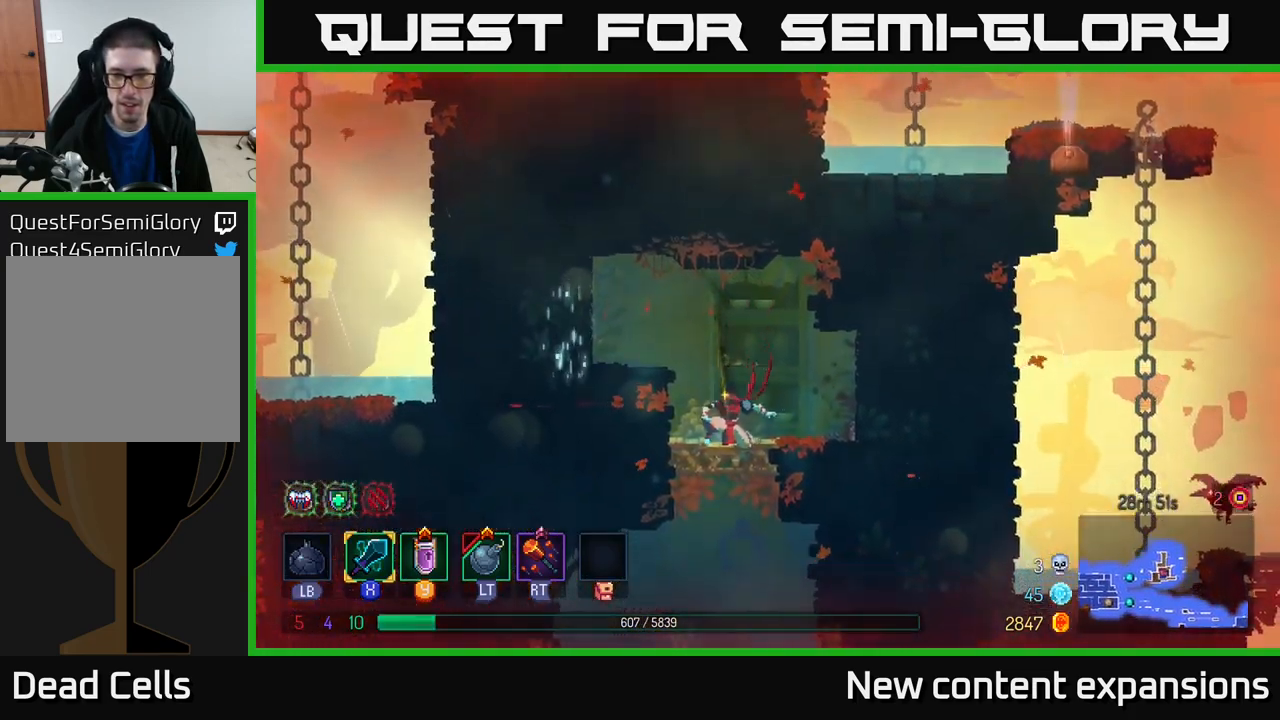
{"buttons": ["B"], "left_stick": "right", "right_stick": "center", "events": [[116, "left_stick", "right"], [483, "B", "down"]]}
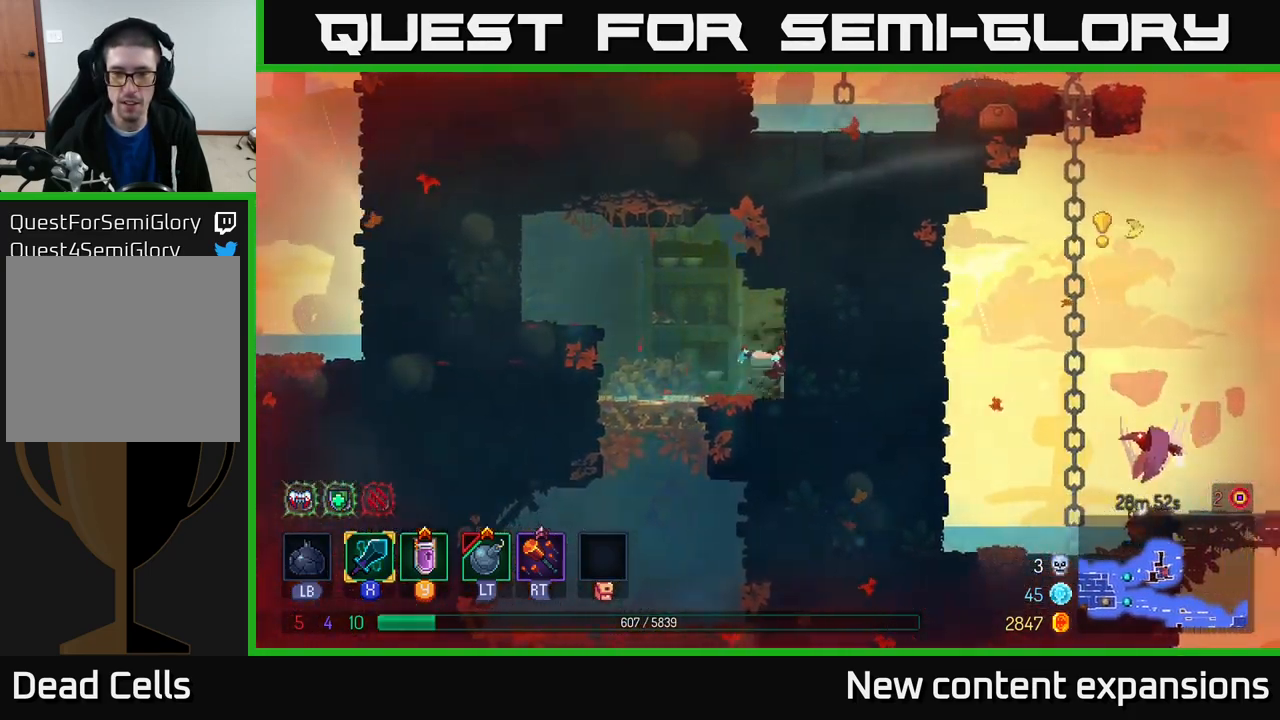
{"buttons": [], "left_stick": "down", "right_stick": "center", "events": [[83, "B", "up"], [383, "left_stick", "down-right"], [483, "left_stick", "down"]]}
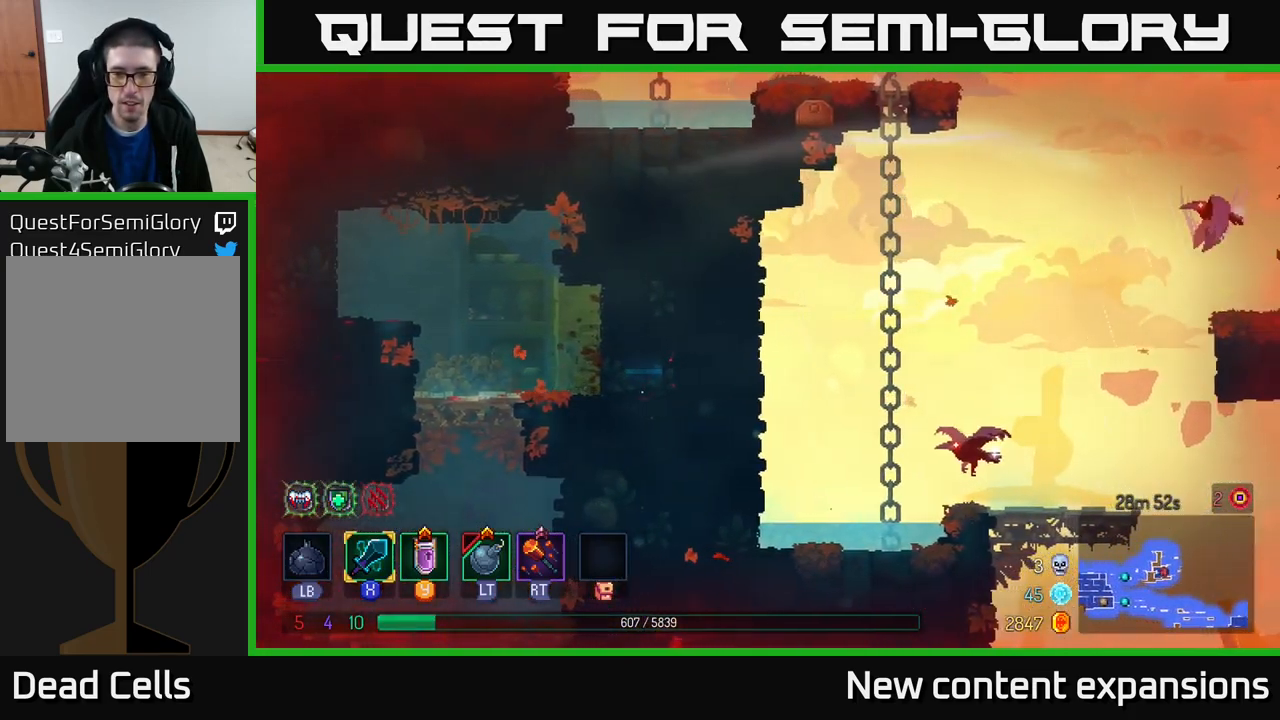
{"buttons": [], "left_stick": "right", "right_stick": "center", "events": [[83, "A", "down"], [200, "A", "up"], [233, "left_stick", "down-right"], [333, "left_stick", "right"]]}
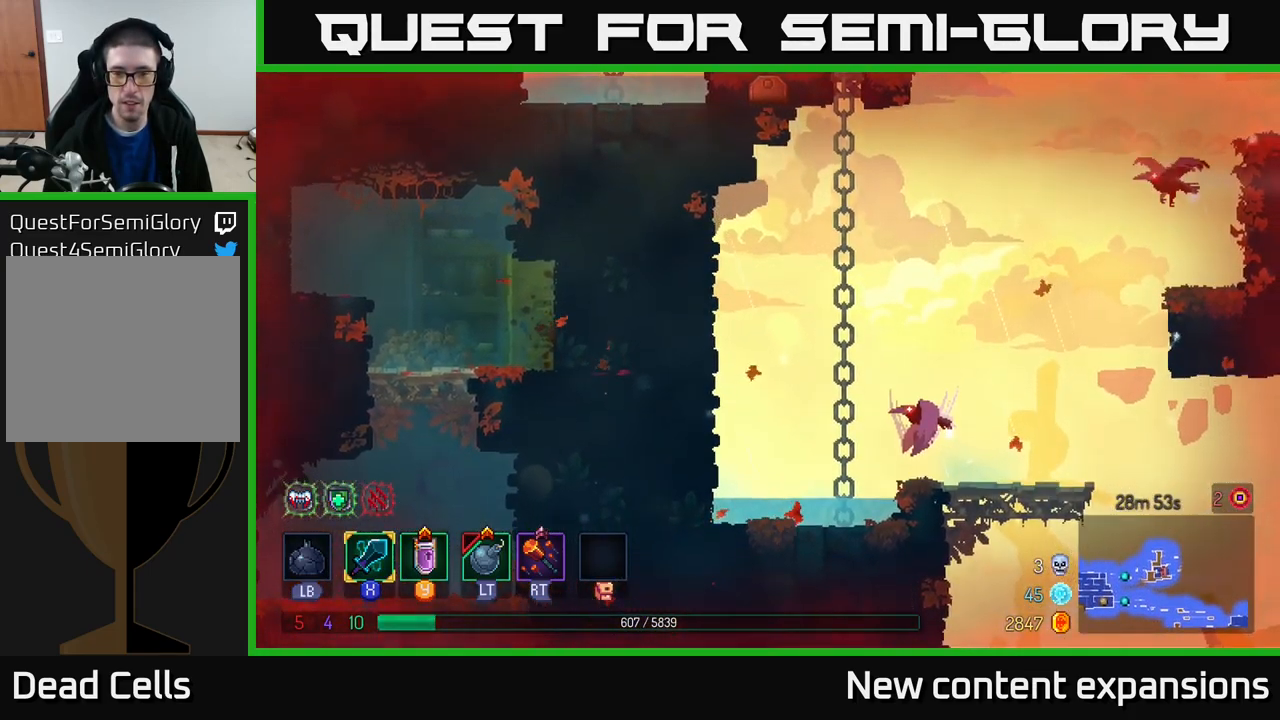
{"buttons": [], "left_stick": "down", "right_stick": "center", "events": [[383, "left_stick", "down-right"], [500, "left_stick", "down"]]}
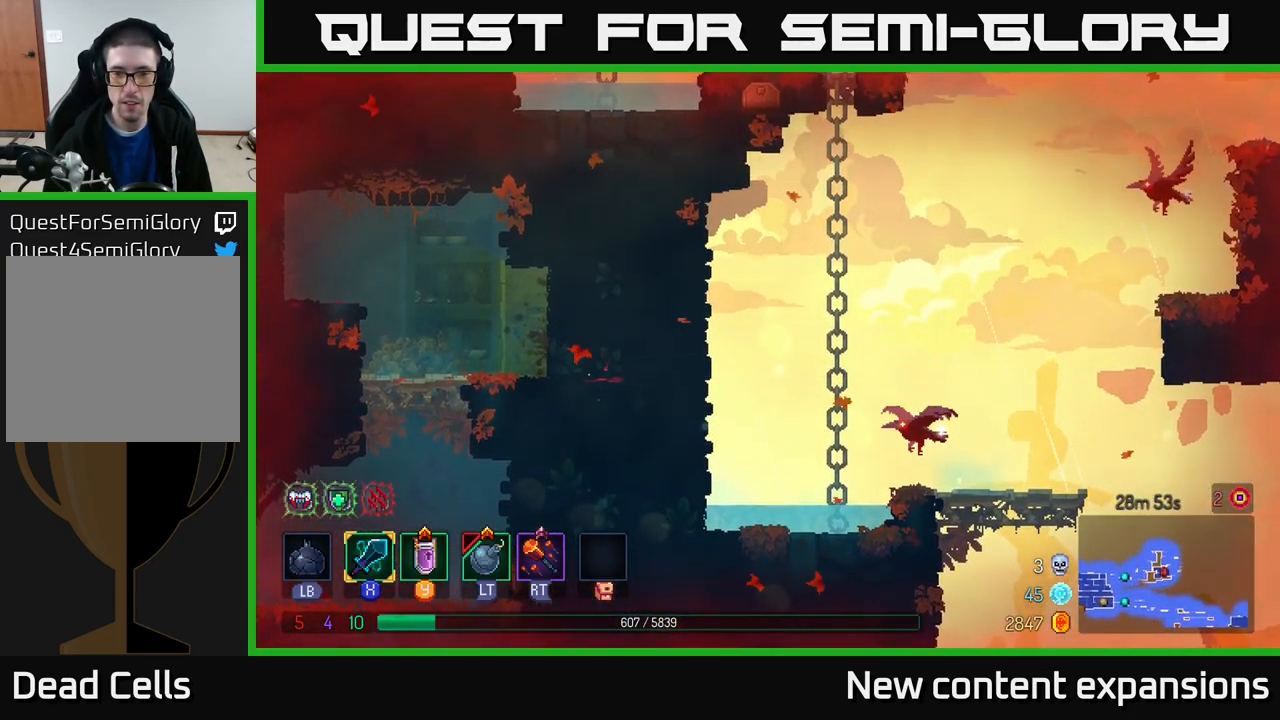
{"buttons": [], "left_stick": "down", "right_stick": "center", "events": [[216, "A", "down"], [300, "A", "up"]]}
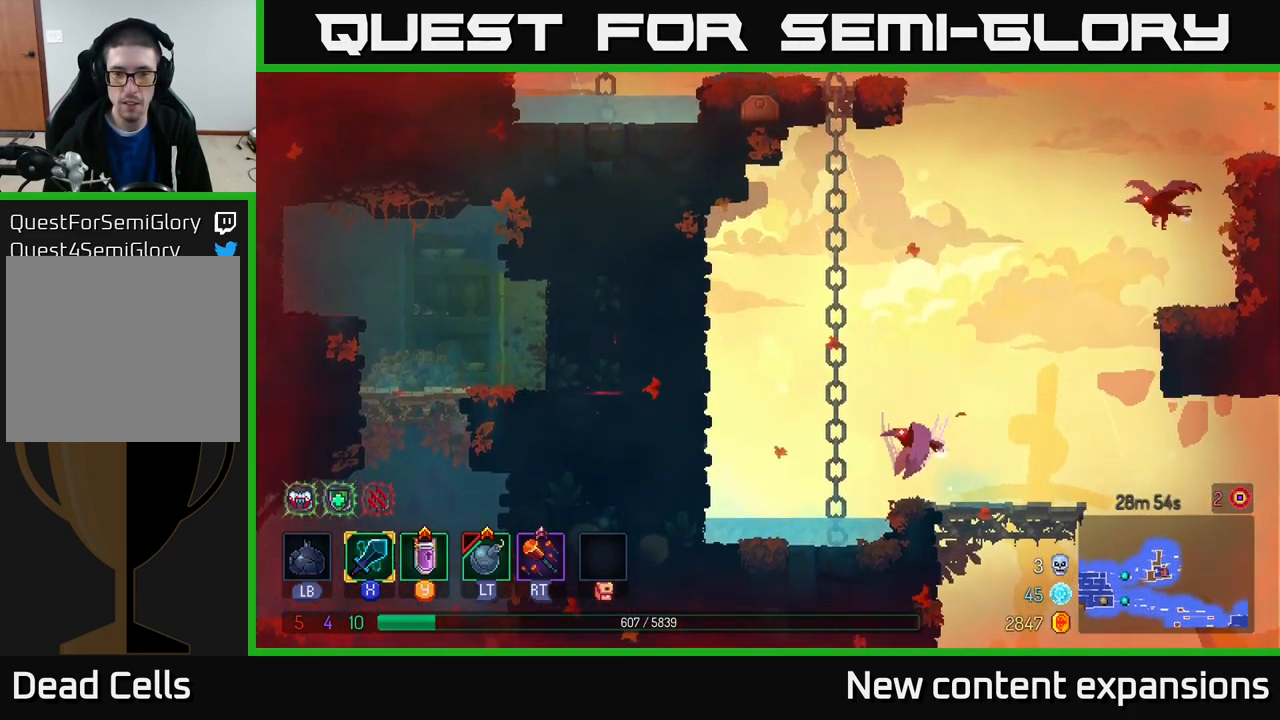
{"buttons": [], "left_stick": "right", "right_stick": "center", "events": [[450, "left_stick", "right"]]}
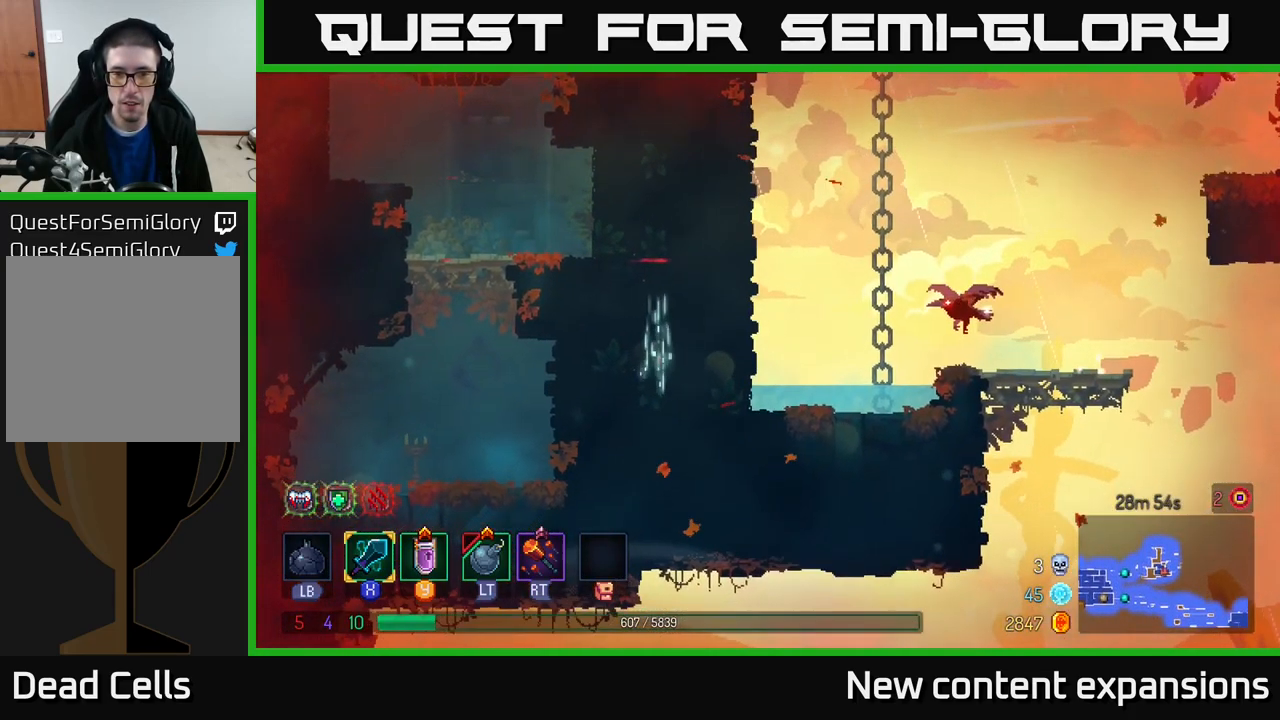
{"buttons": [], "left_stick": "center", "right_stick": "center", "events": [[283, "B", "down"], [383, "B", "up"], [500, "left_stick", "center"]]}
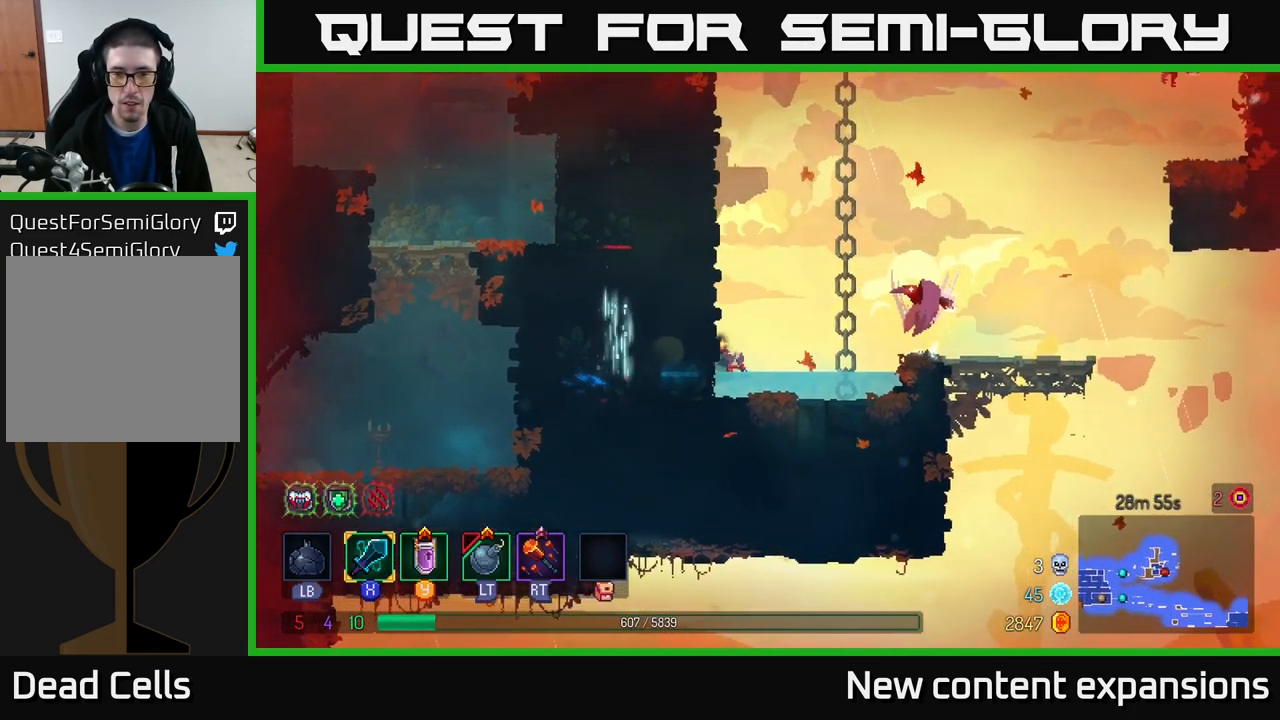
{"buttons": [], "left_stick": "center", "right_stick": "center", "events": [[216, "X", "down"], [350, "X", "up"]]}
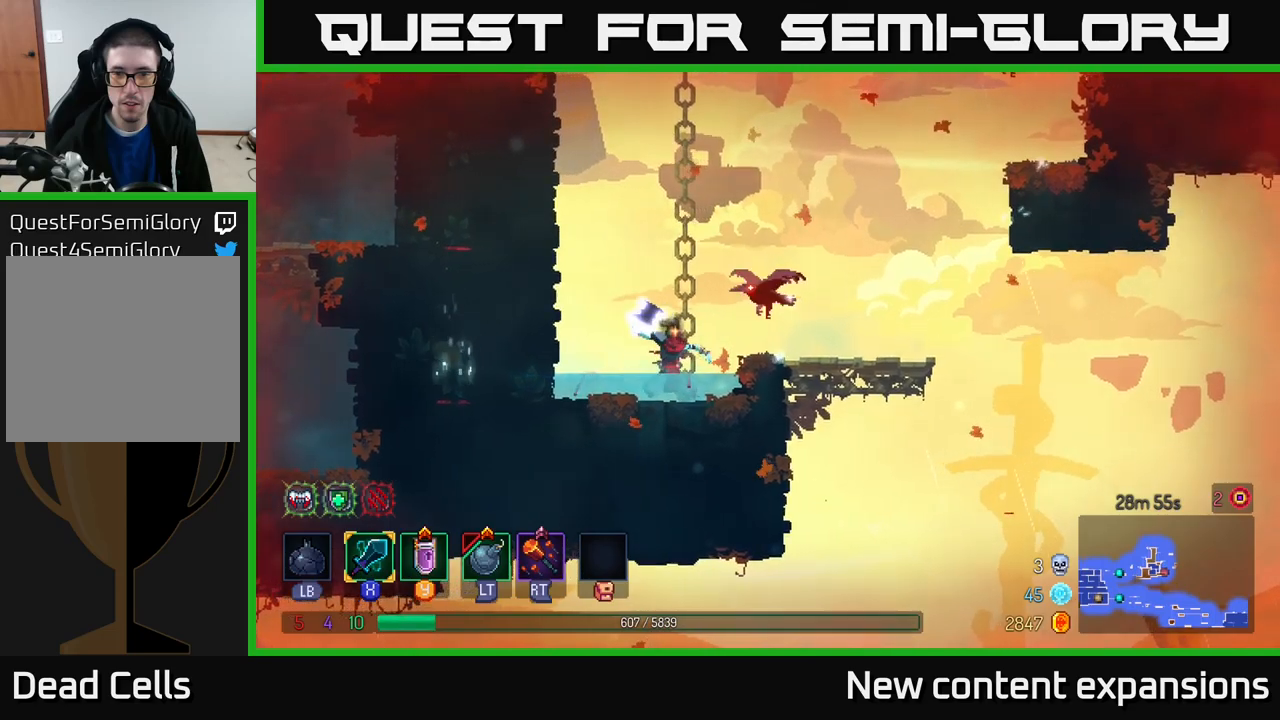
{"buttons": [], "left_stick": "center", "right_stick": "center", "events": []}
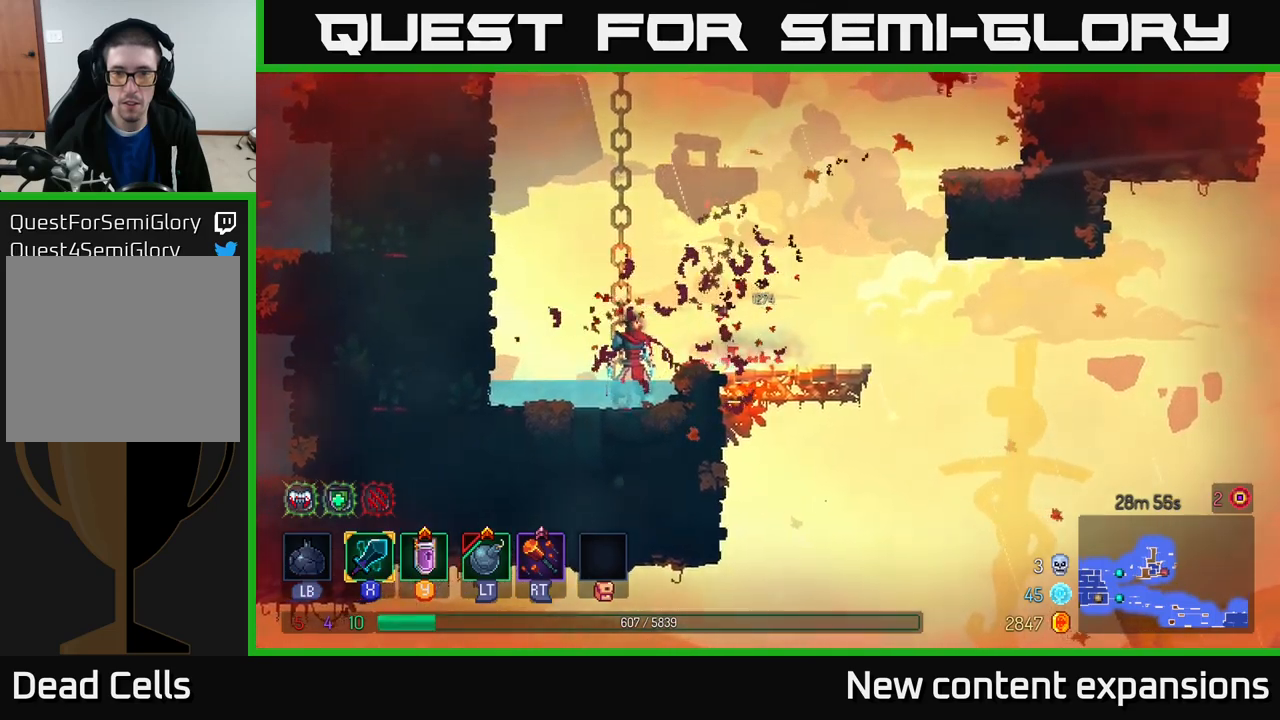
{"buttons": [], "left_stick": "up", "right_stick": "center", "events": [[33, "A", "down"], [83, "left_stick", "up"], [200, "A", "up"]]}
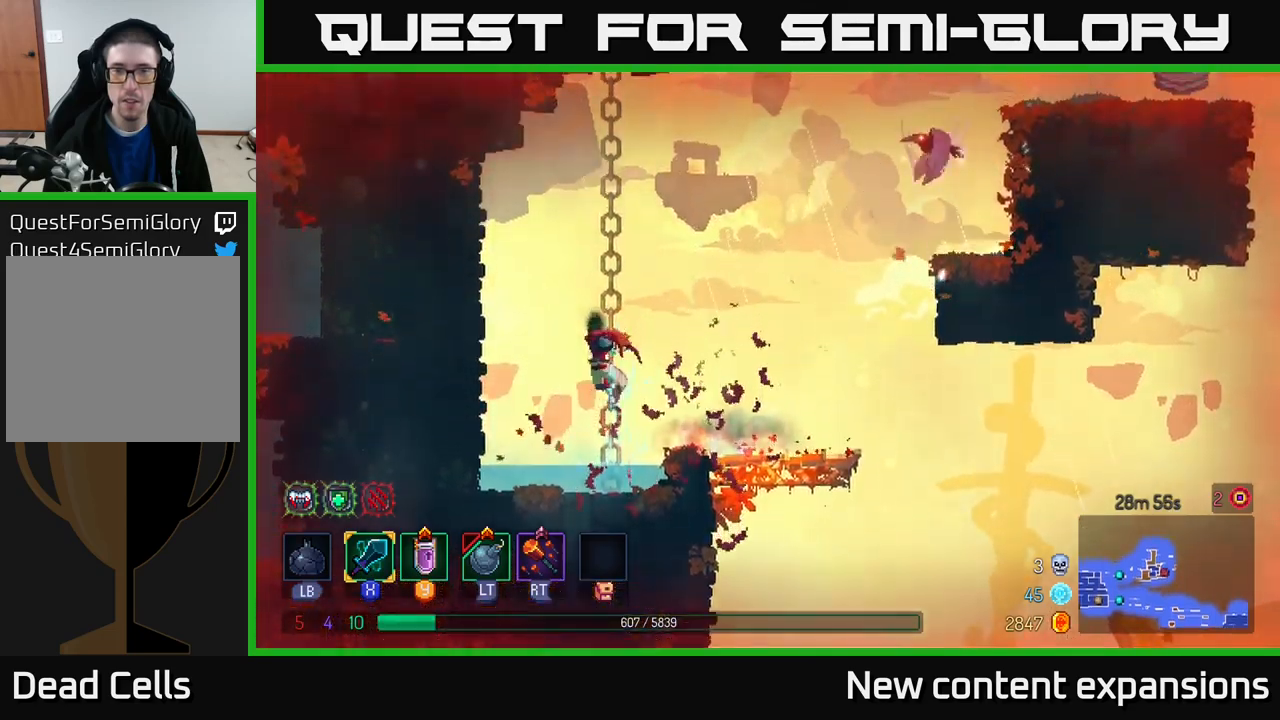
{"buttons": [], "left_stick": "up", "right_stick": "center", "events": []}
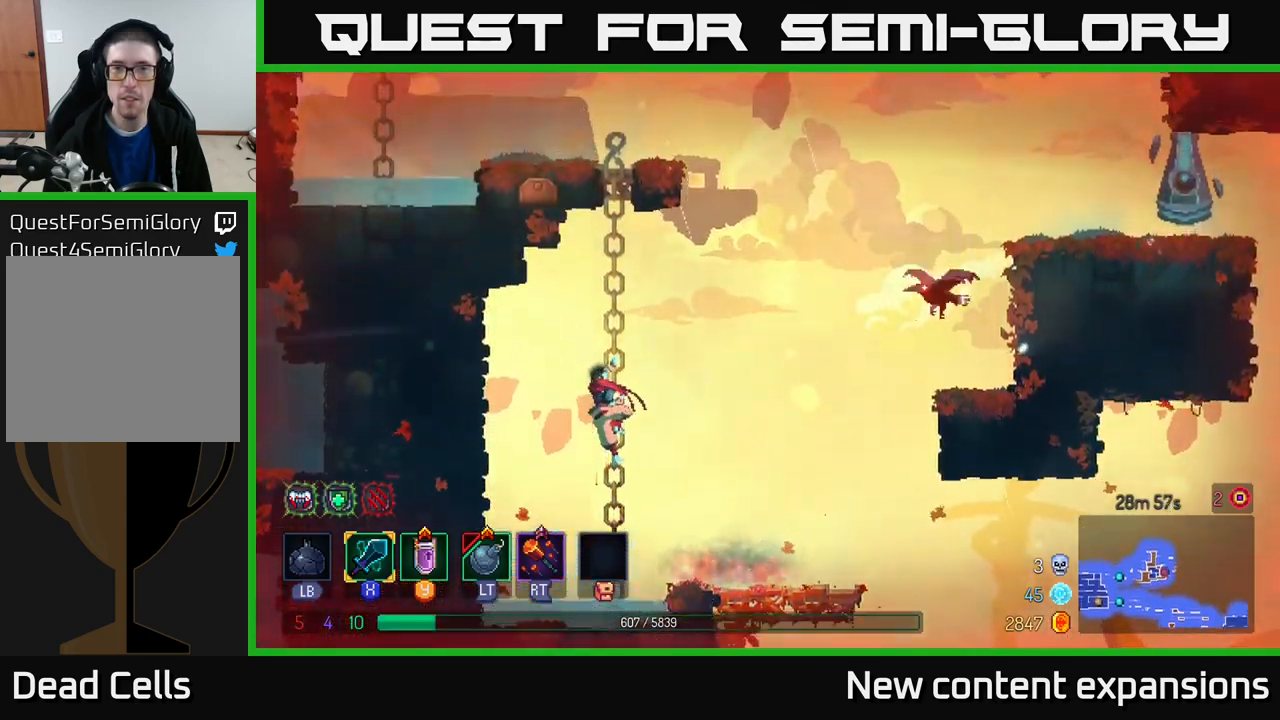
{"buttons": [], "left_stick": "up", "right_stick": "center", "events": []}
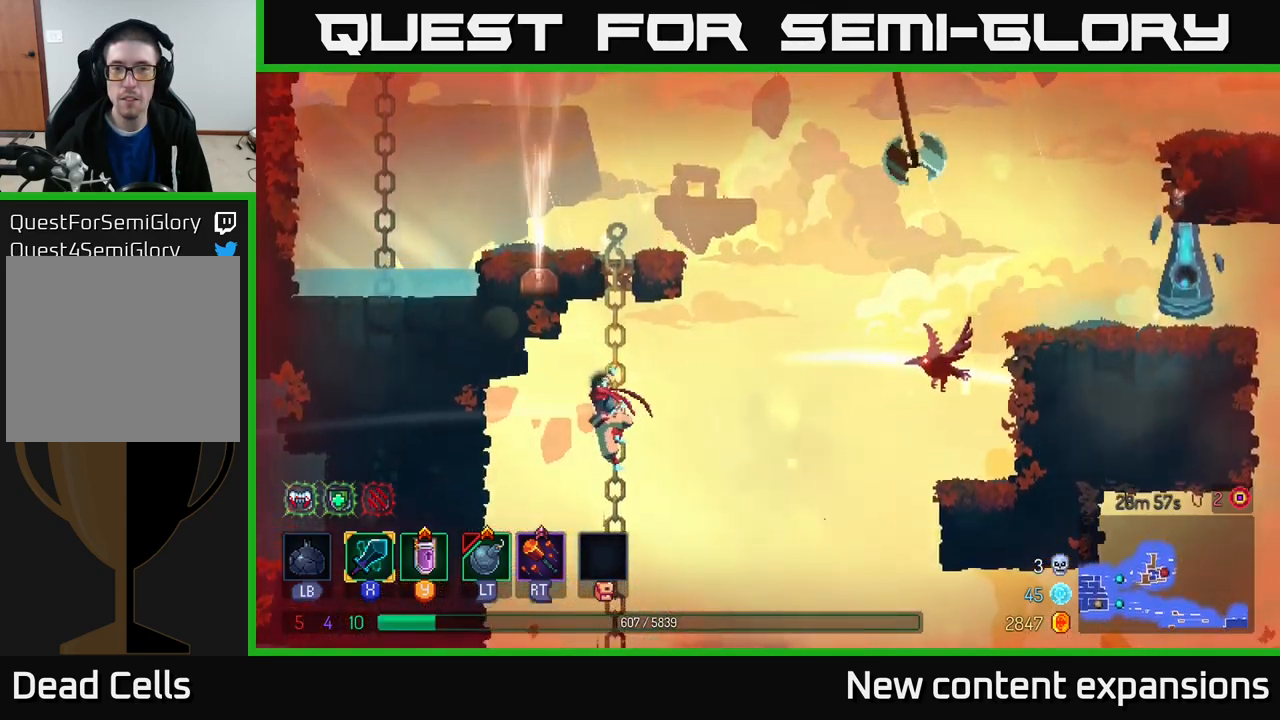
{"buttons": [], "left_stick": "up", "right_stick": "center", "events": []}
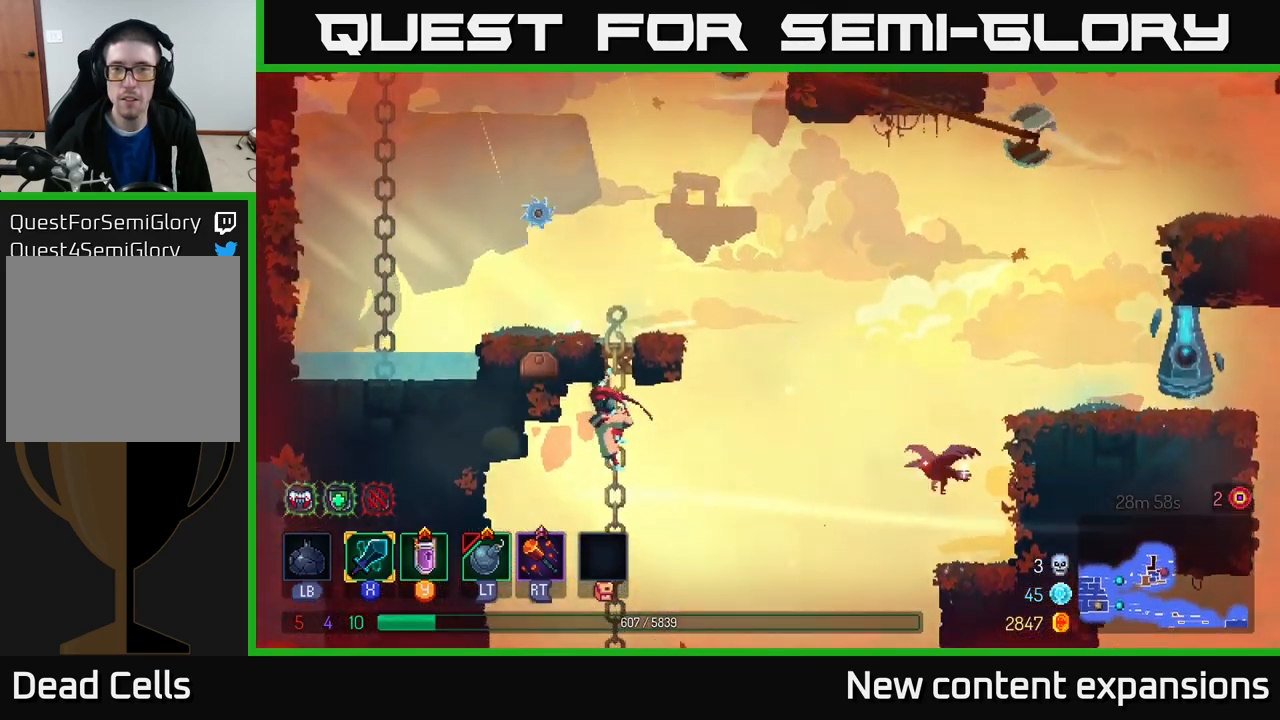
{"buttons": [], "left_stick": "up", "right_stick": "center", "events": []}
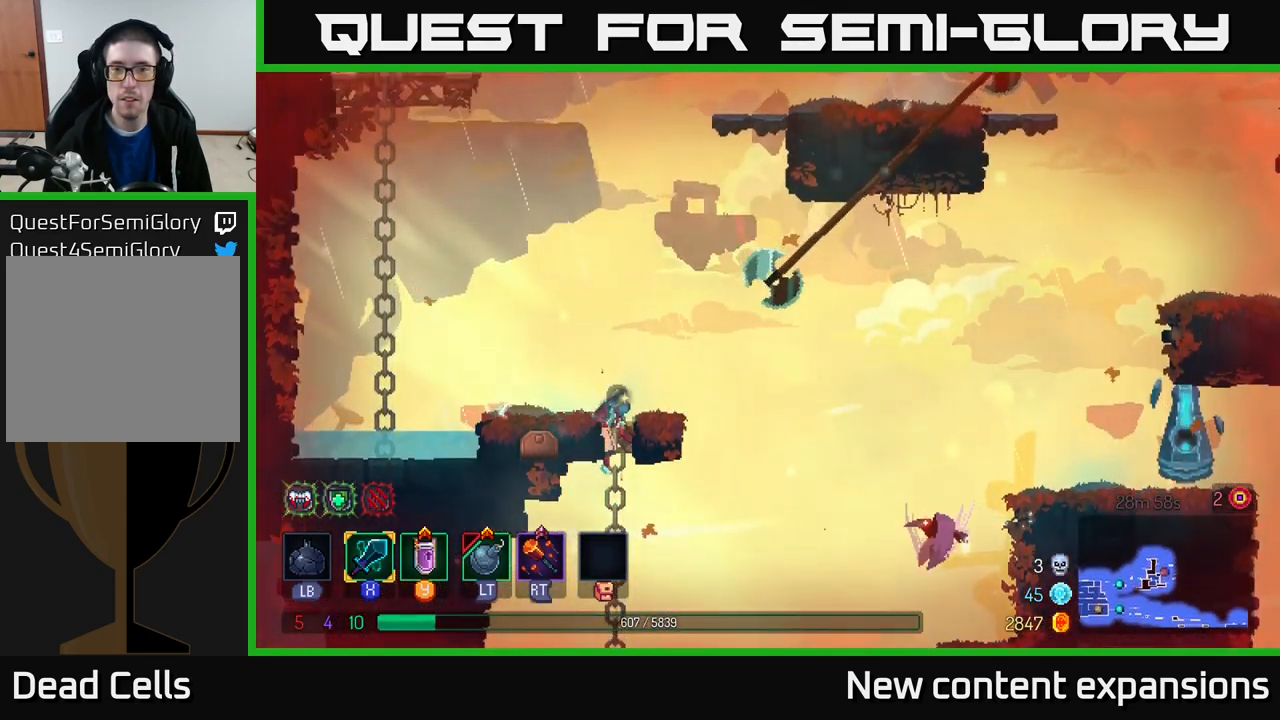
{"buttons": [], "left_stick": "right", "right_stick": "center", "events": [[233, "left_stick", "right"]]}
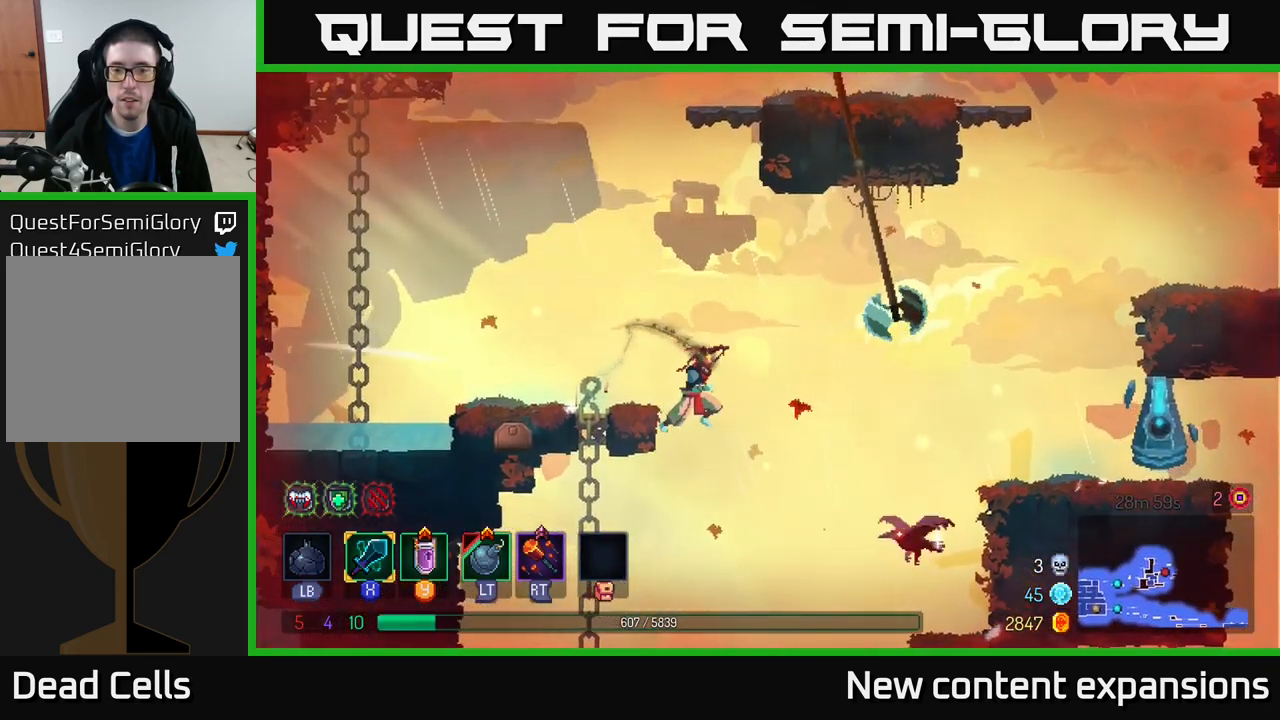
{"buttons": [], "left_stick": "right", "right_stick": "center", "events": [[17, "A", "down"], [150, "A", "up"], [400, "A", "down"], [500, "A", "up"]]}
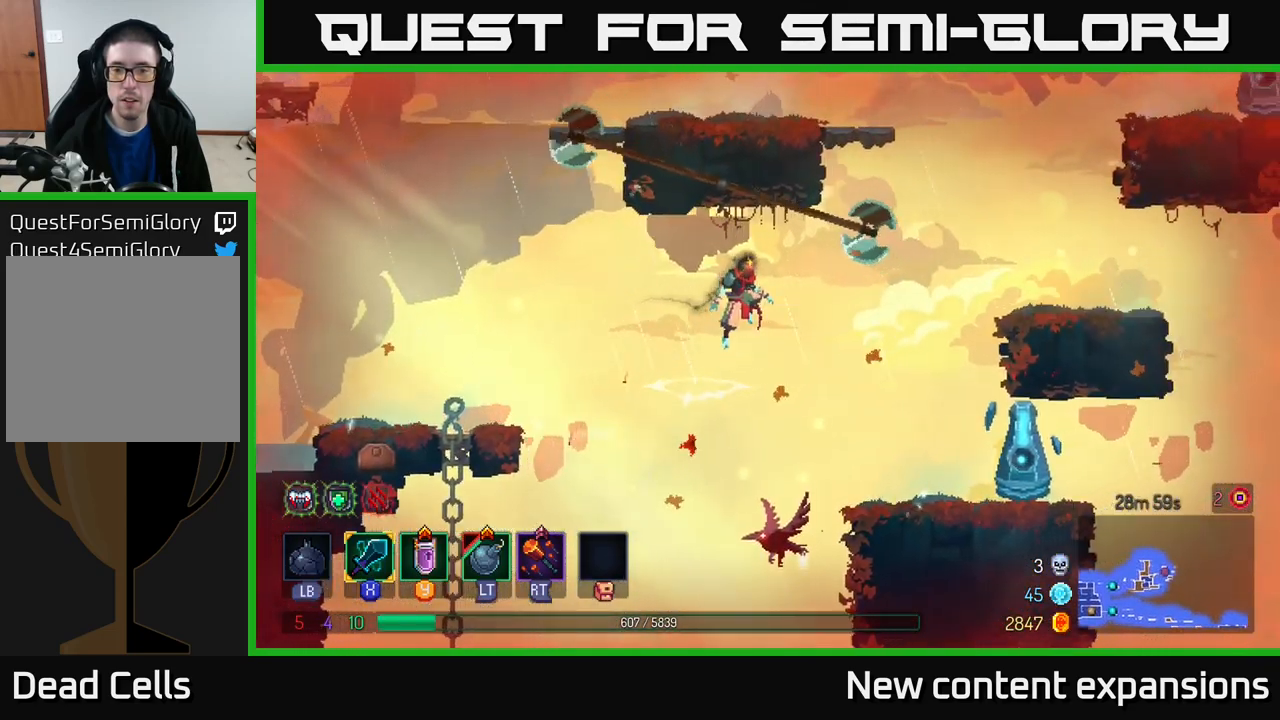
{"buttons": [], "left_stick": "center", "right_stick": "center", "events": [[83, "left_stick", "down"], [100, "A", "down"], [183, "A", "up"], [250, "left_stick", "center"]]}
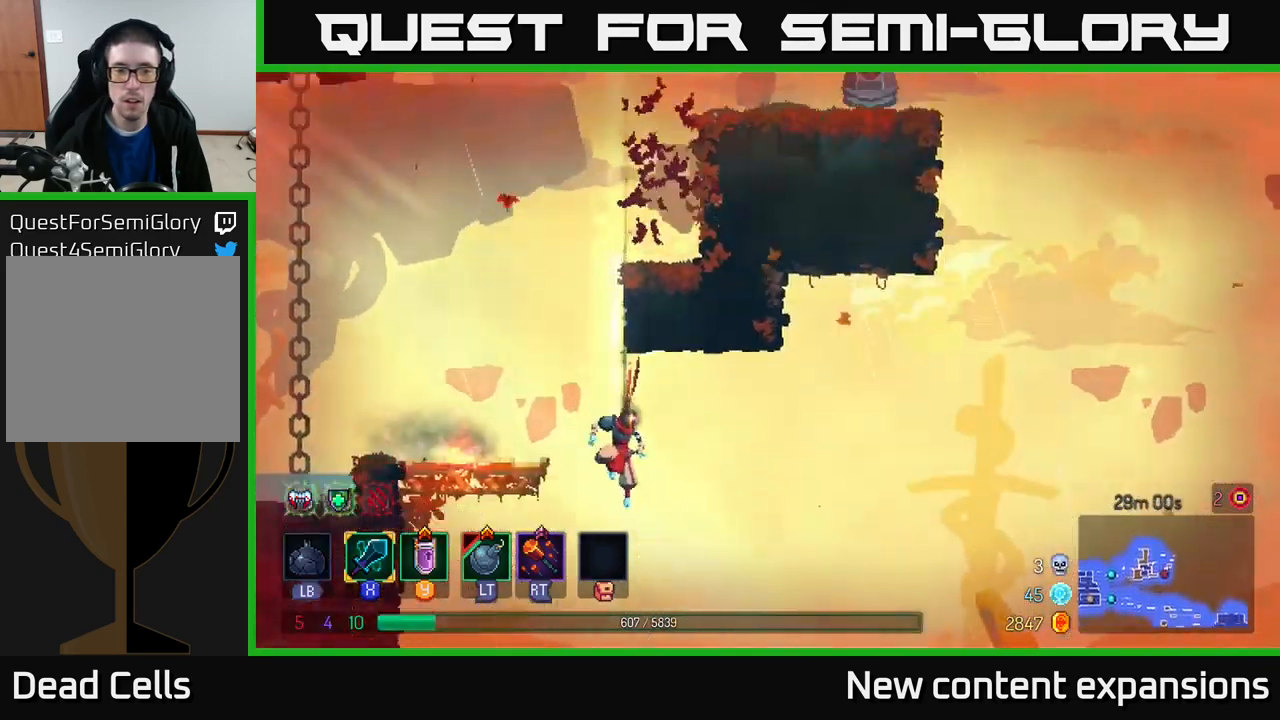
{"buttons": [], "left_stick": "up", "right_stick": "center", "events": [[183, "left_stick", "left"], [217, "A", "down"], [317, "A", "up"], [383, "left_stick", "up"], [400, "A", "down"], [500, "A", "up"]]}
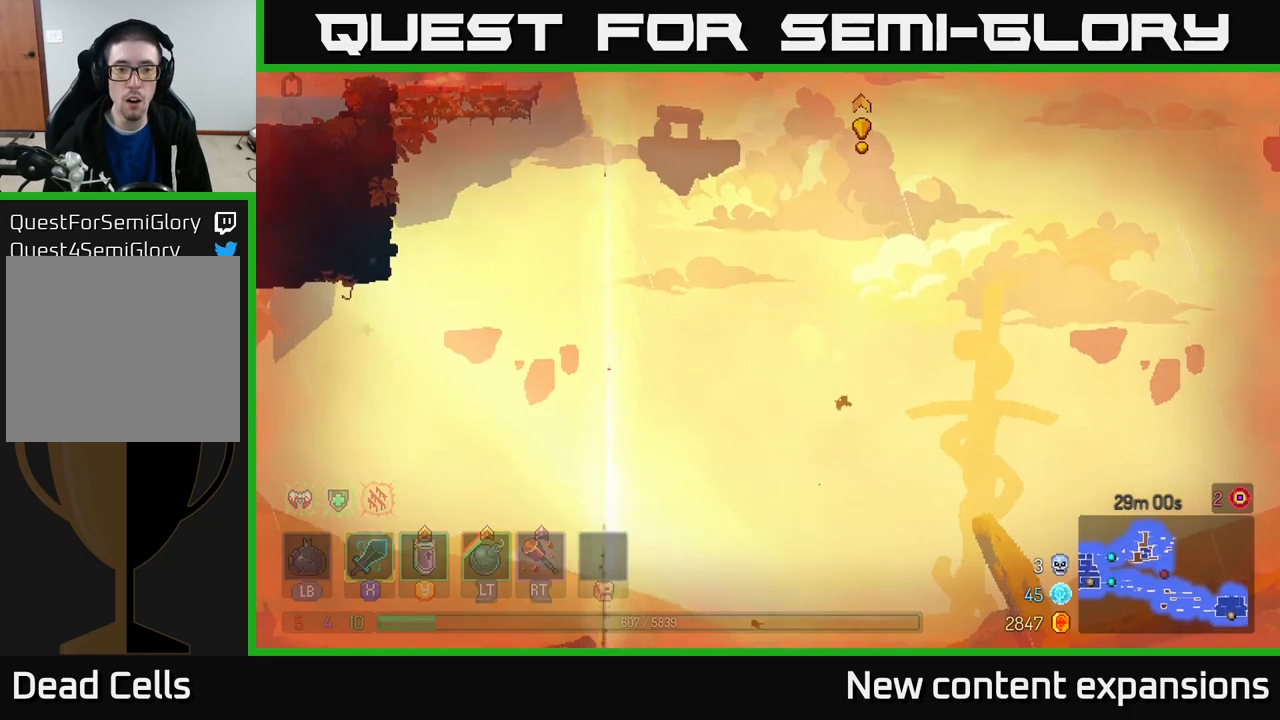
{"buttons": [], "left_stick": "center", "right_stick": "center", "events": [[150, "left_stick", "center"]]}